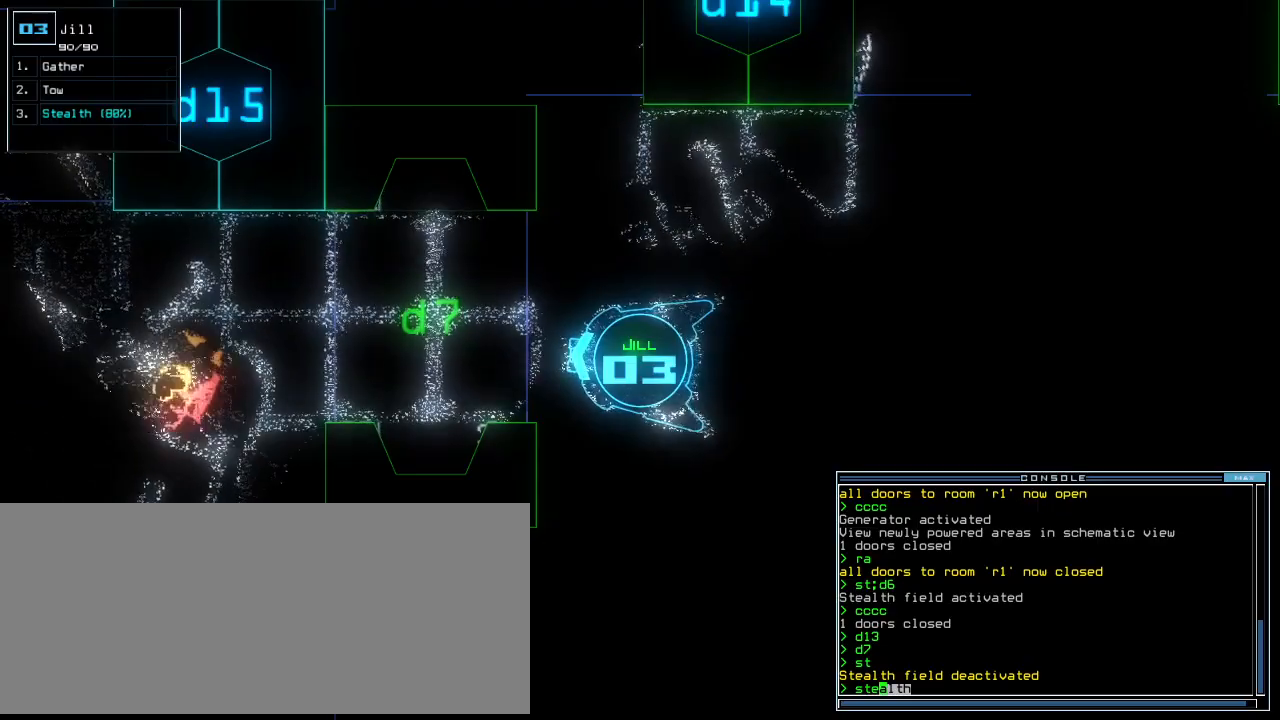
Gameplay with keyboard; each line is a JSON object with the keys held at the frame after it. "events" lists presses ("down") and releases ("up") of ".", "0", "1", "2", "3", "4", "5", "6", "7", "8", "9", "a", "b", "backspace", "c", "caps_lock", "comma", "ctrl_l", "ctrl_r", "d", "down", "e", "equals", "escape", "f", "f12", "g", "h", "i", "j", "k", "l", "left", "m", "minus", "n", "o", "p", "q", "quote", "r", "return", "right", "s", "semicolon", "shift_l", "shift_r", "space", "t", "tab", "tilde", "u", "up", "v", "w", "x", "y" and "z" between this image and that frame as [ms after this image, input, new state], when the widget could be followed in between. No other keys are recorded. Mouse input is not recorded.
{"keys": ["down", "right"], "events": [[42, "return", "down"], [104, "return", "up"], [438, "down", "down"], [438, "right", "down"]]}
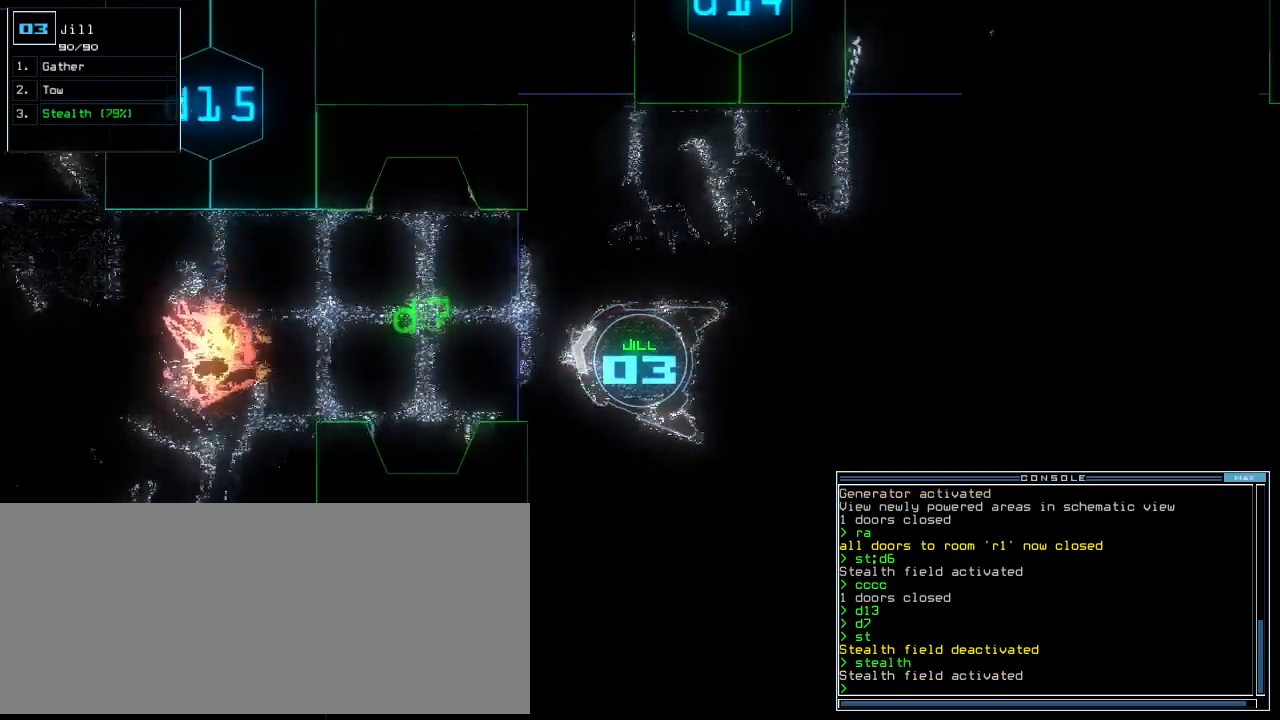
{"keys": ["down"], "events": [[396, "right", "up"]]}
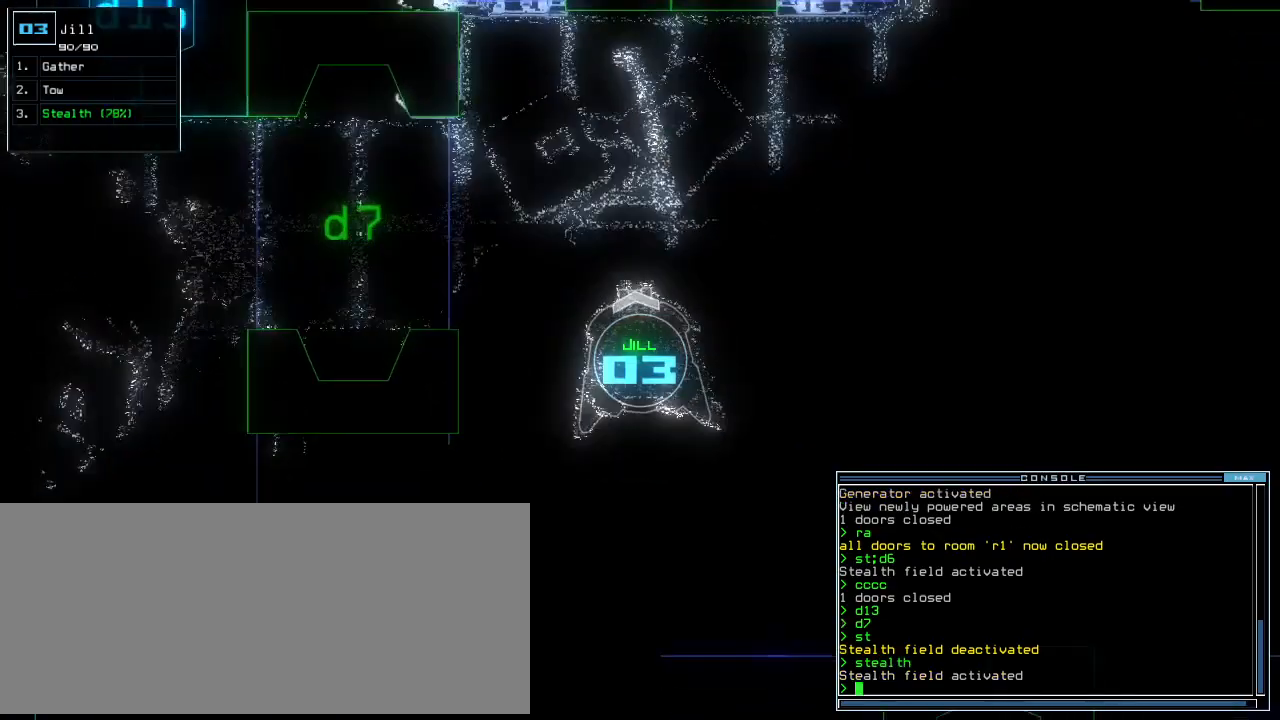
{"keys": ["right"], "events": [[417, "right", "down"], [458, "down", "up"]]}
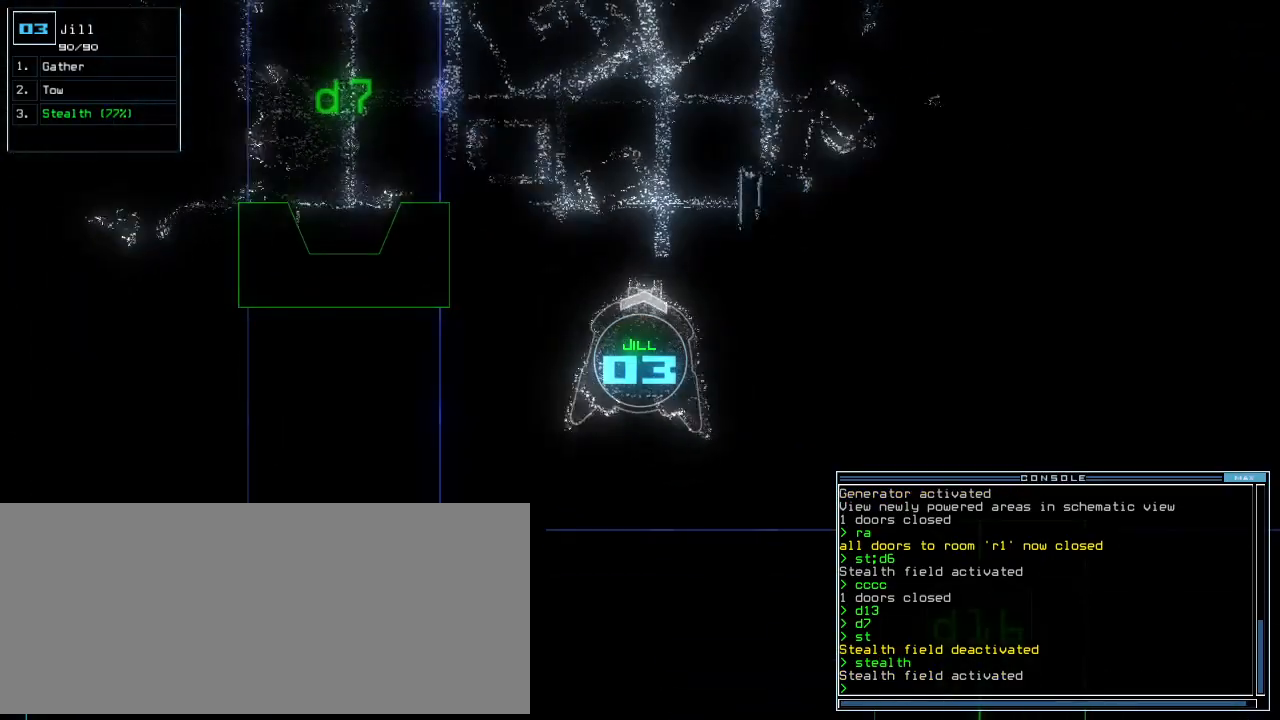
{"keys": ["right", "up"], "events": [[104, "up", "down"]]}
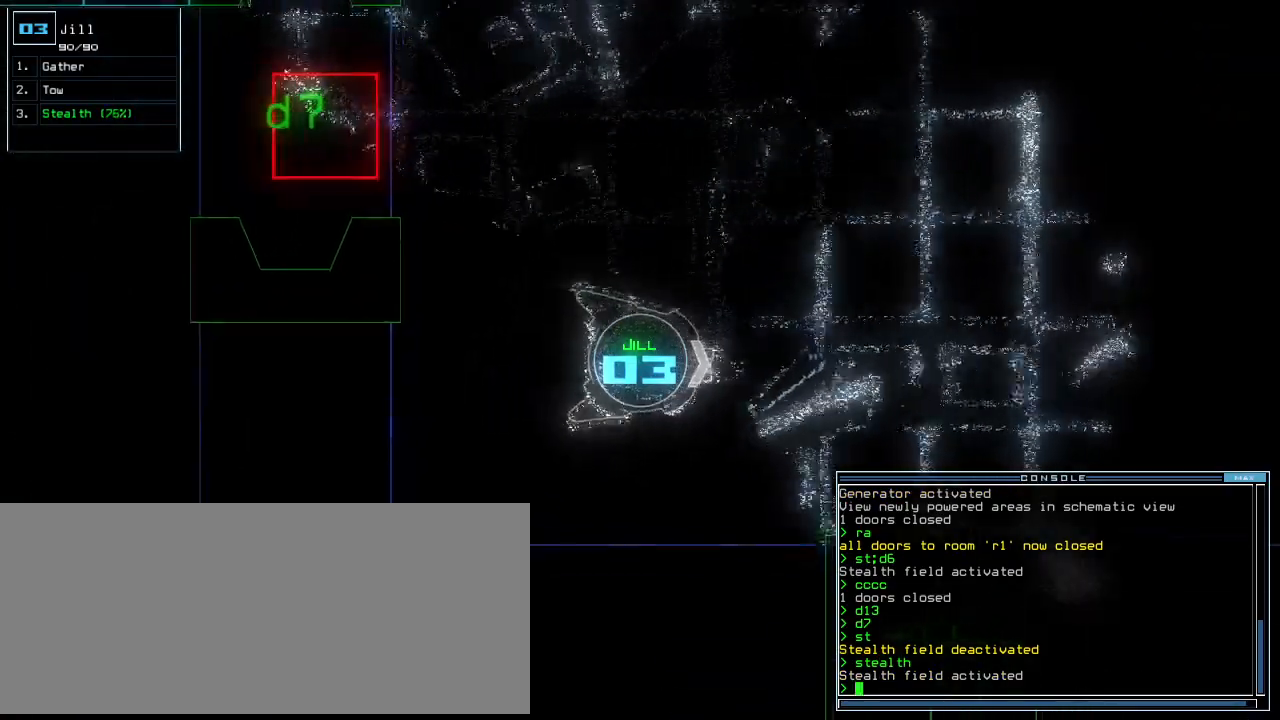
{"keys": ["up"], "events": [[21, "right", "up"]]}
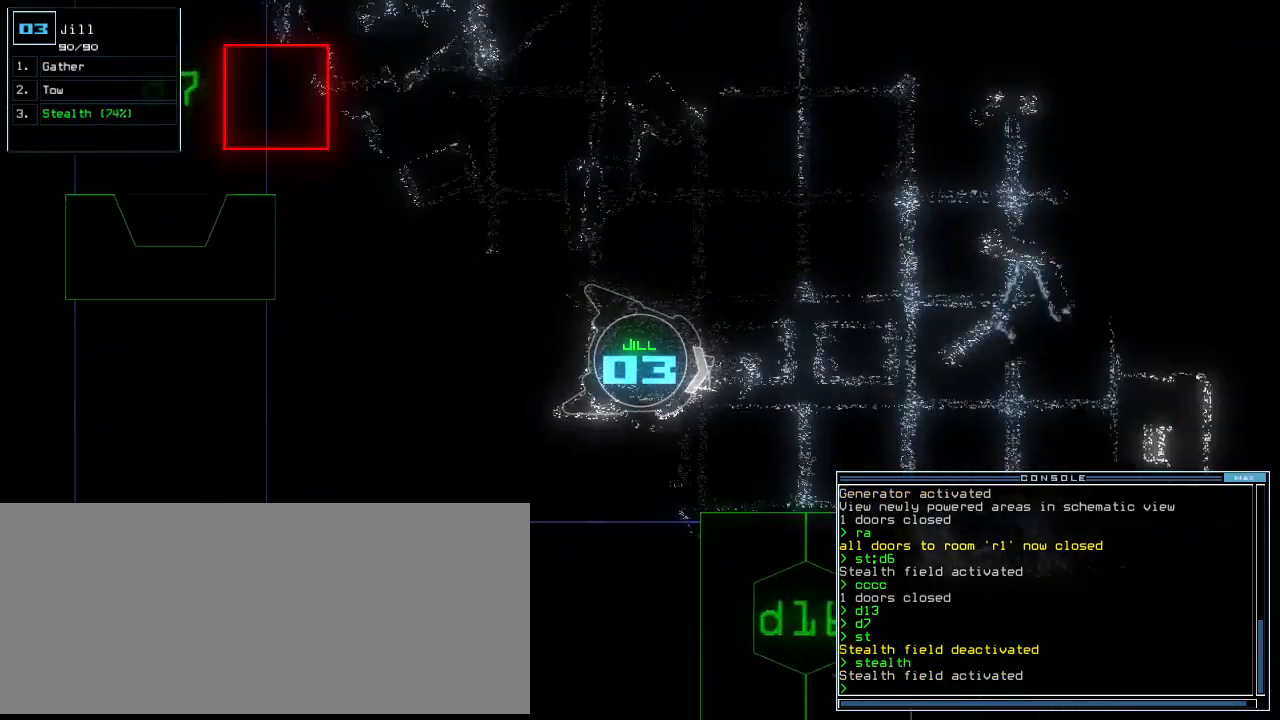
{"keys": ["c", "return", "up"], "events": [[312, "c", "down"], [375, "c", "up"], [417, "c", "down"], [500, "return", "down"]]}
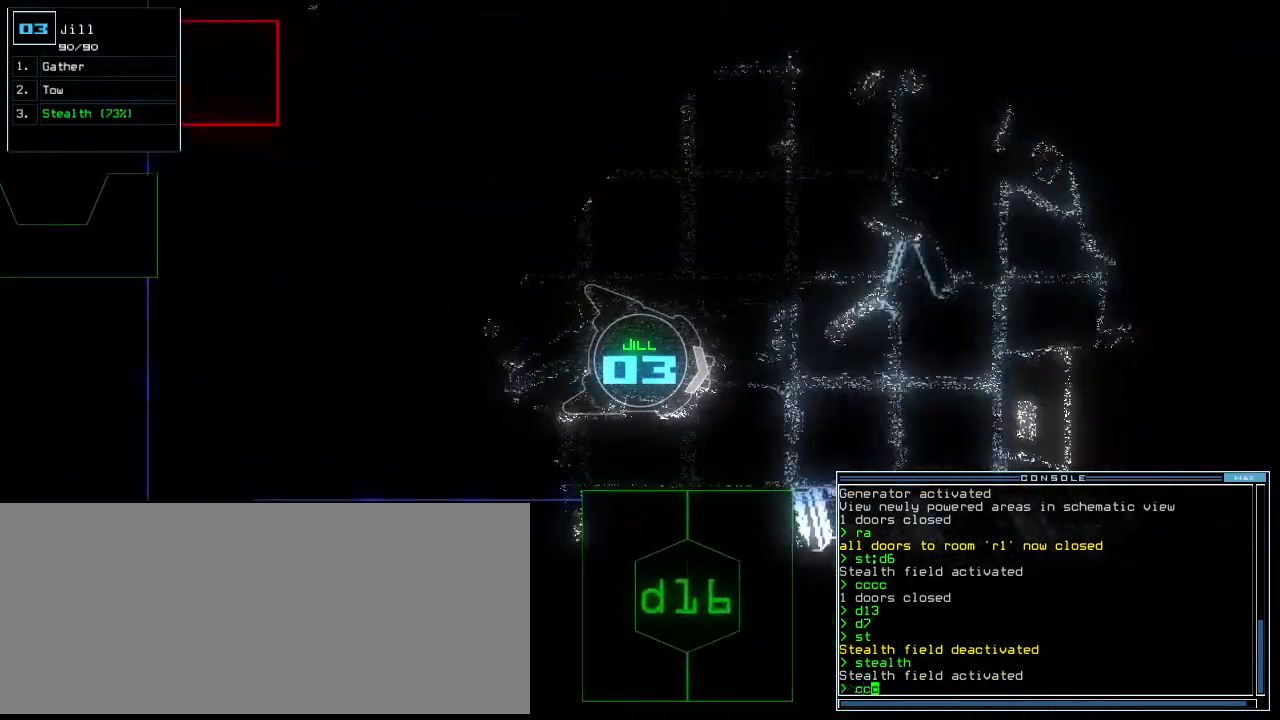
{"keys": ["1", "right", "up"], "events": [[21, "c", "up"], [104, "return", "up"], [125, "up", "up"], [271, "right", "down"], [292, "d", "down"], [354, "d", "up"], [458, "up", "down"], [479, "1", "down"]]}
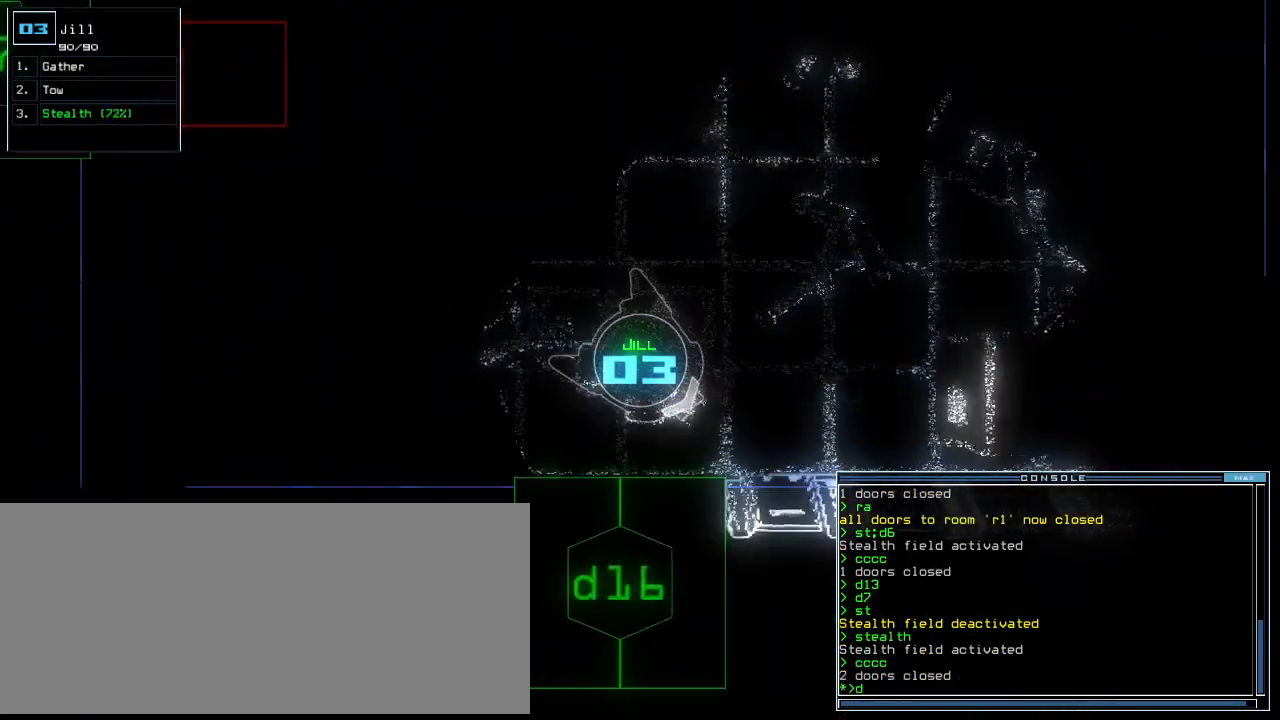
{"keys": ["up"], "events": [[21, "1", "up"], [167, "right", "up"], [188, "up", "up"], [250, "6", "down"], [292, "return", "down"], [333, "6", "up"], [354, "return", "up"], [479, "up", "down"]]}
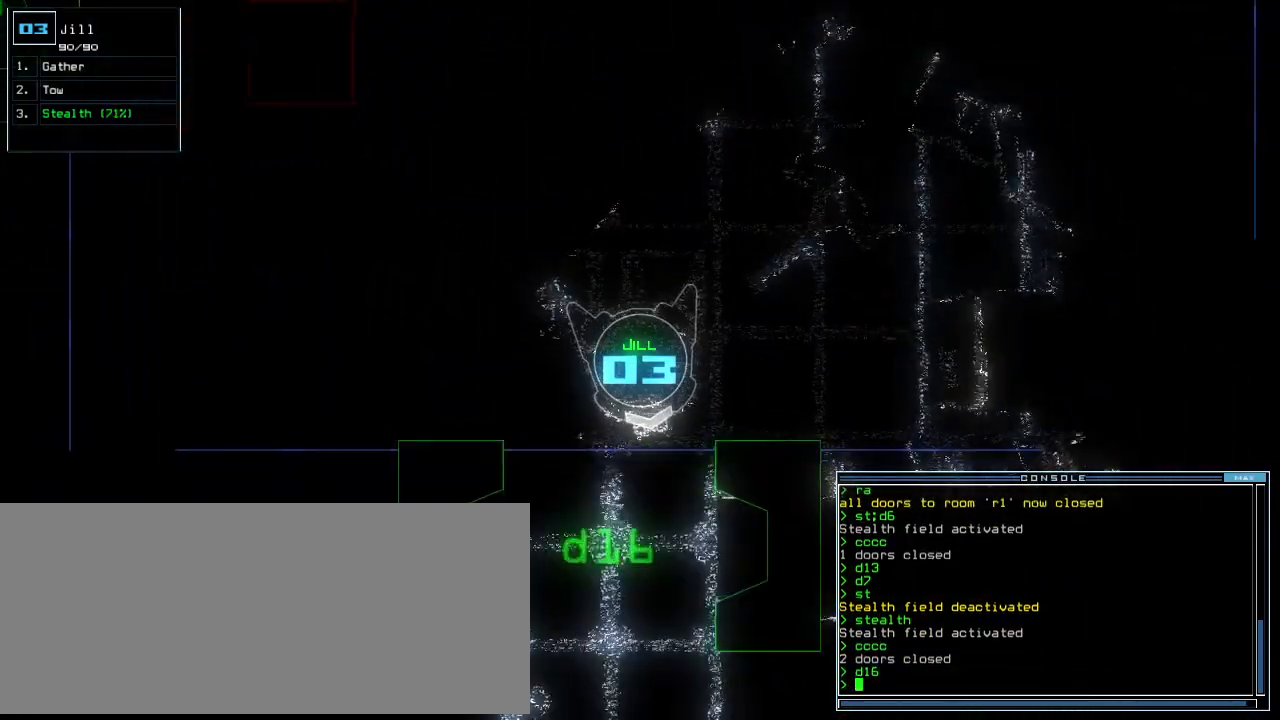
{"keys": ["left", "up"], "events": [[104, "right", "down"], [333, "right", "up"], [417, "left", "down"]]}
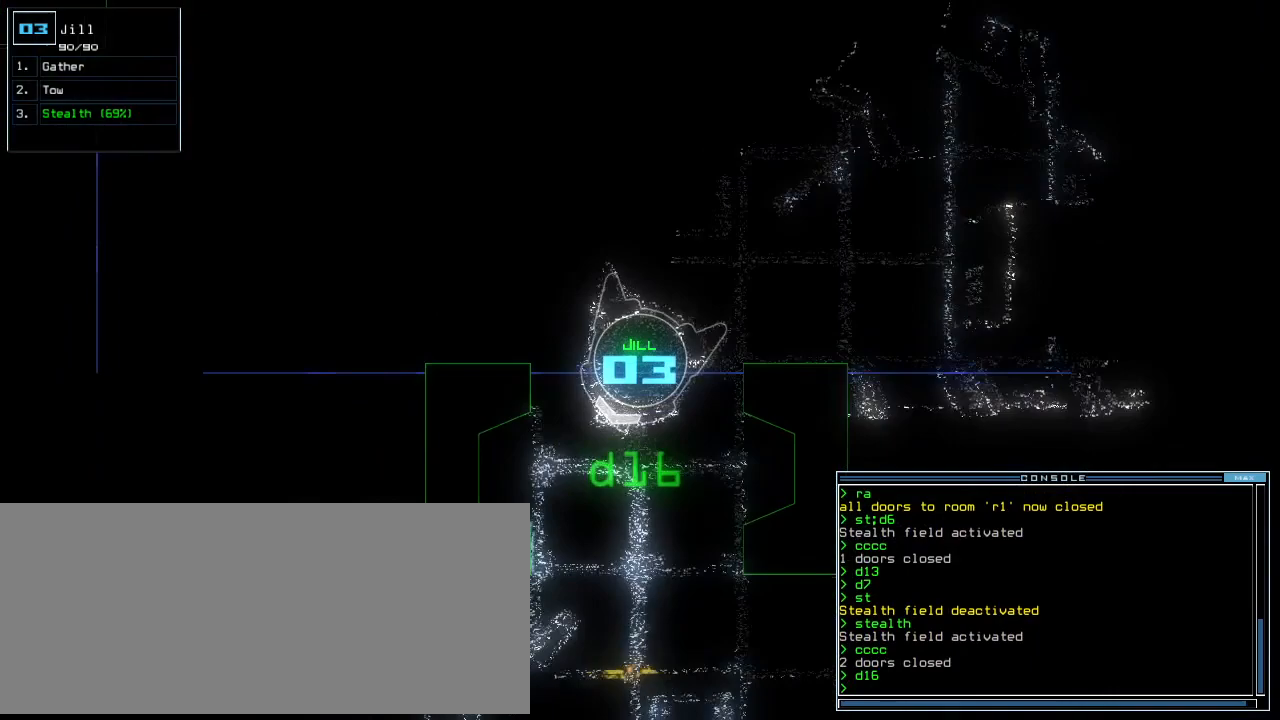
{"keys": ["right", "up"], "events": [[125, "left", "up"], [479, "right", "down"]]}
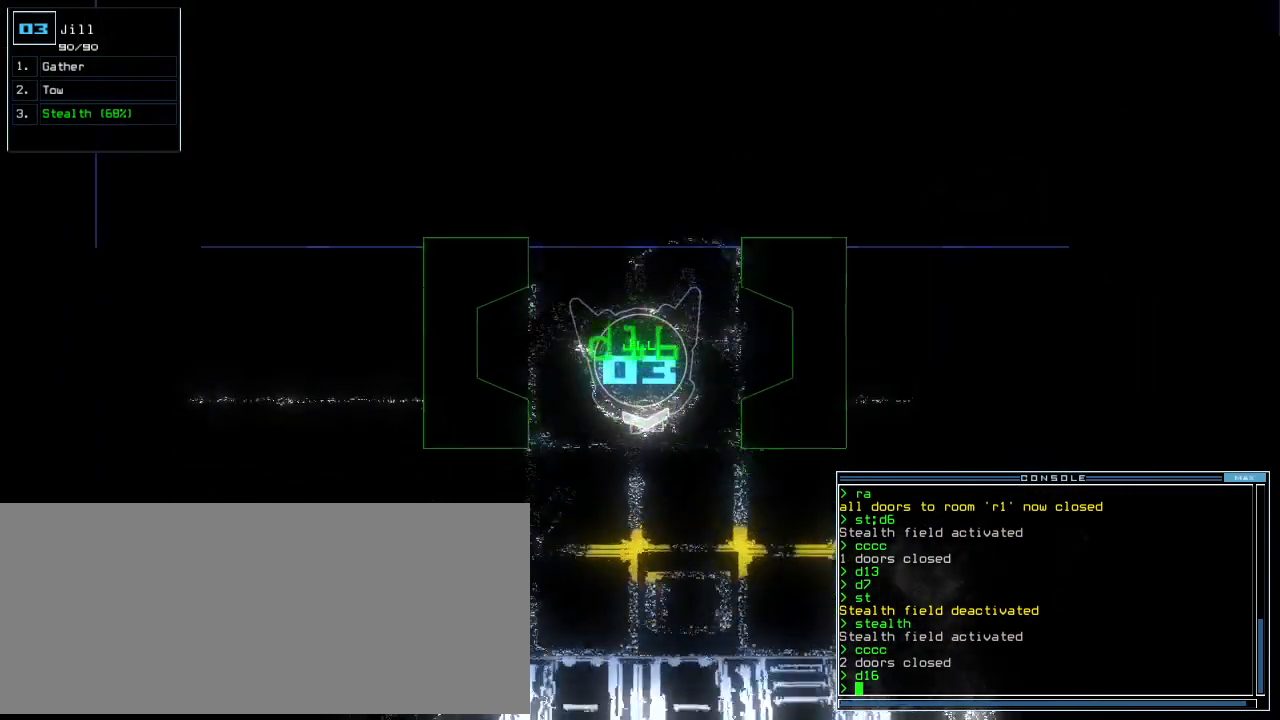
{"keys": ["down"], "events": [[42, "right", "up"], [250, "up", "up"], [333, "down", "down"]]}
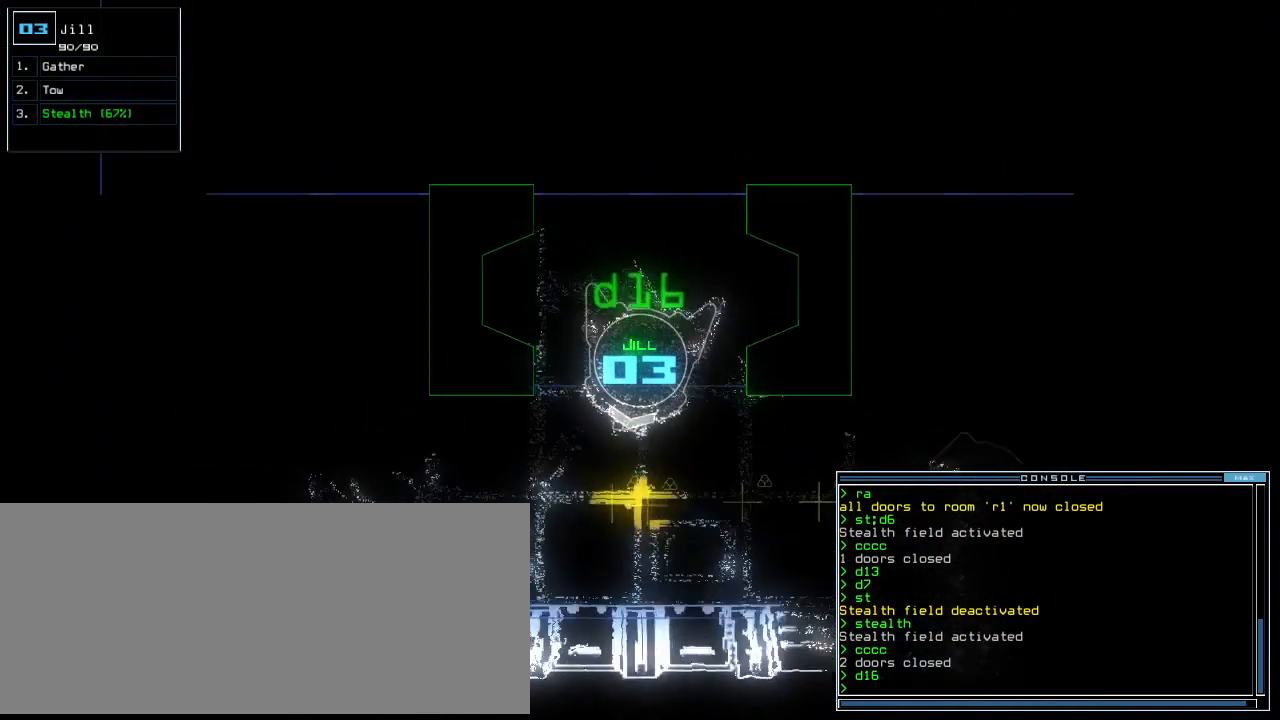
{"keys": ["right"]}
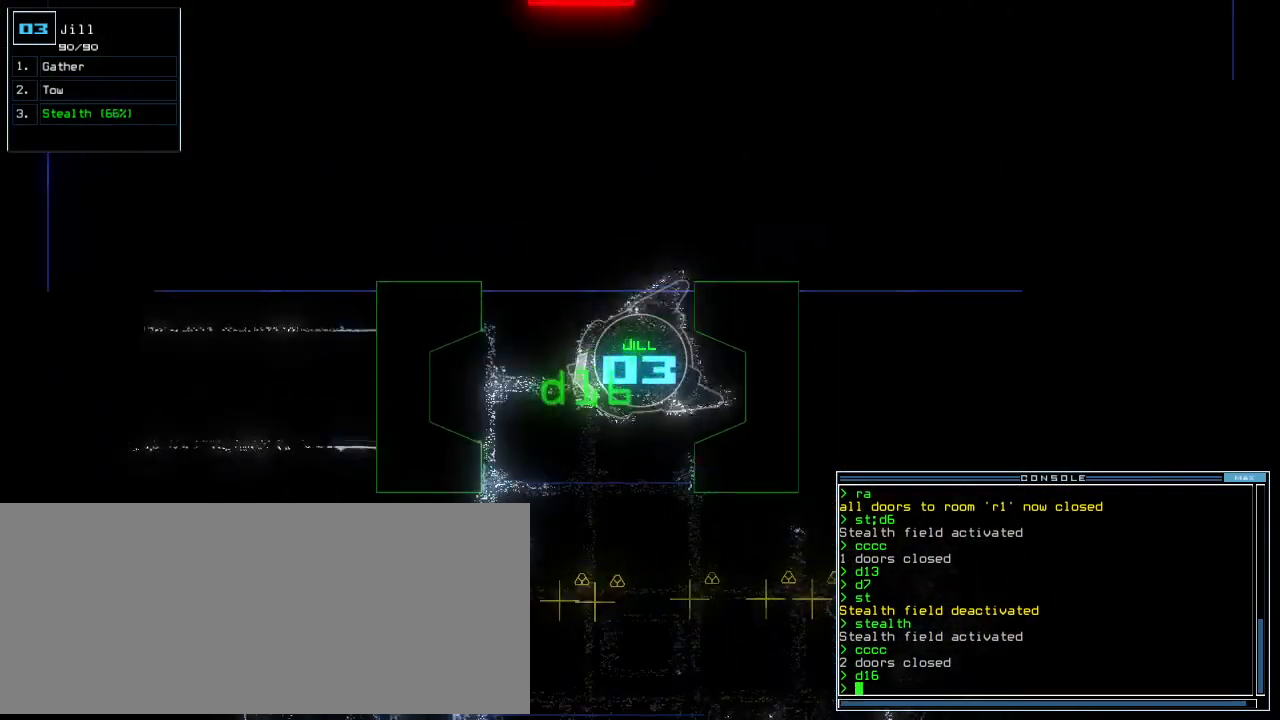
{"keys": ["up"], "events": [[42, "up", "down"], [500, "right", "up"]]}
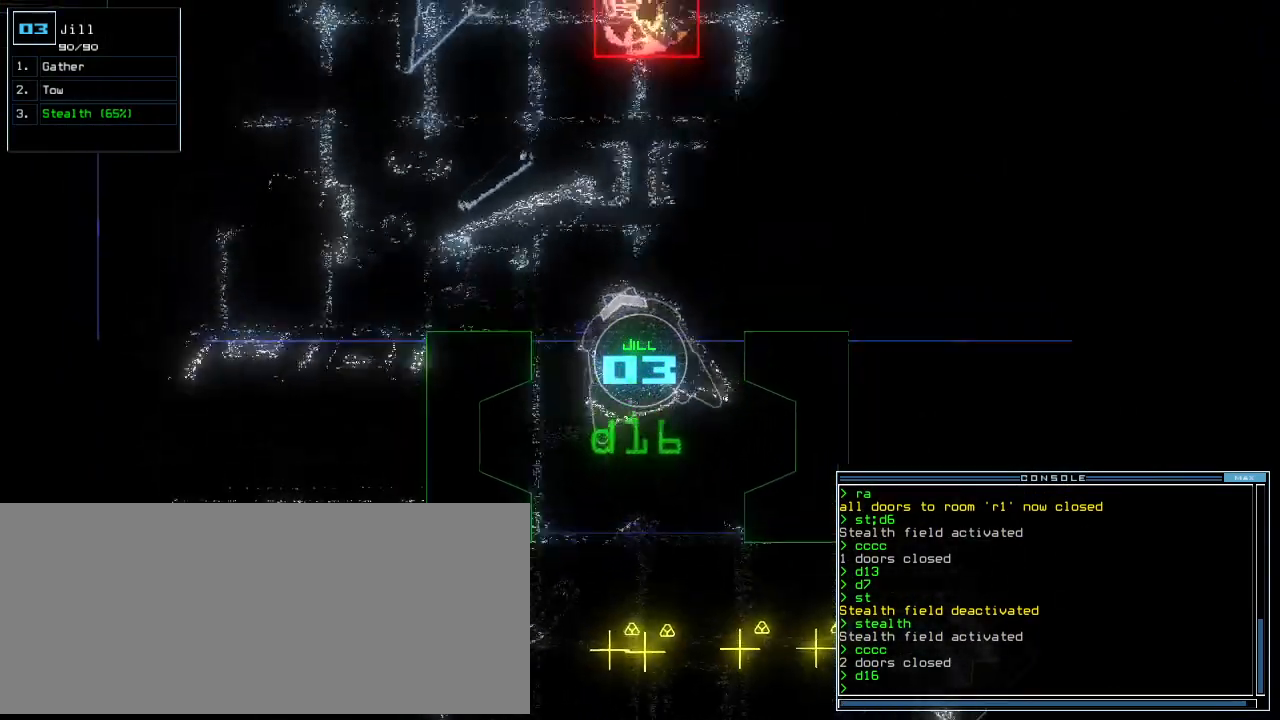
{"keys": ["up"], "events": [[62, "left", "down"], [146, "left", "up"], [208, "left", "down"], [271, "c", "down"], [312, "left", "up"], [333, "c", "up"], [375, "left", "down"], [396, "c", "down"], [479, "left", "up"], [500, "c", "up"]]}
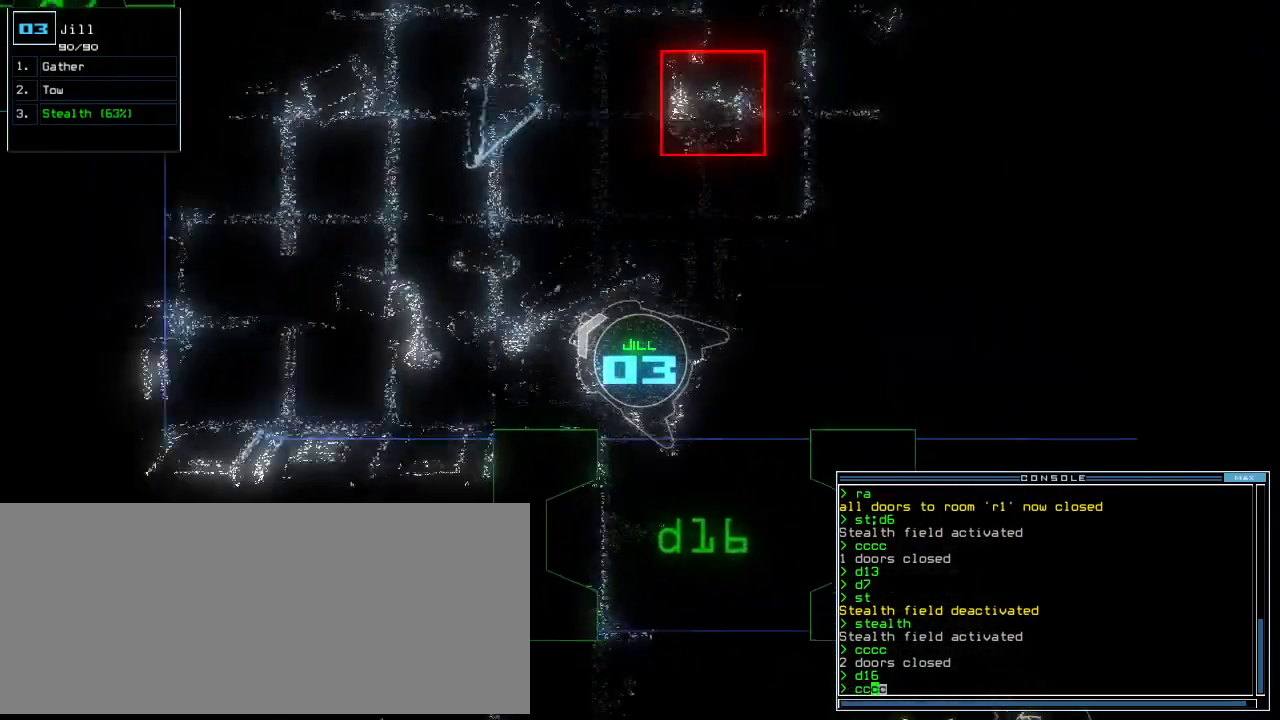
{"keys": ["up"], "events": [[125, "return", "down"], [271, "return", "up"], [333, "space", "down"], [354, "up", "up"], [396, "space", "up"], [458, "up", "down"]]}
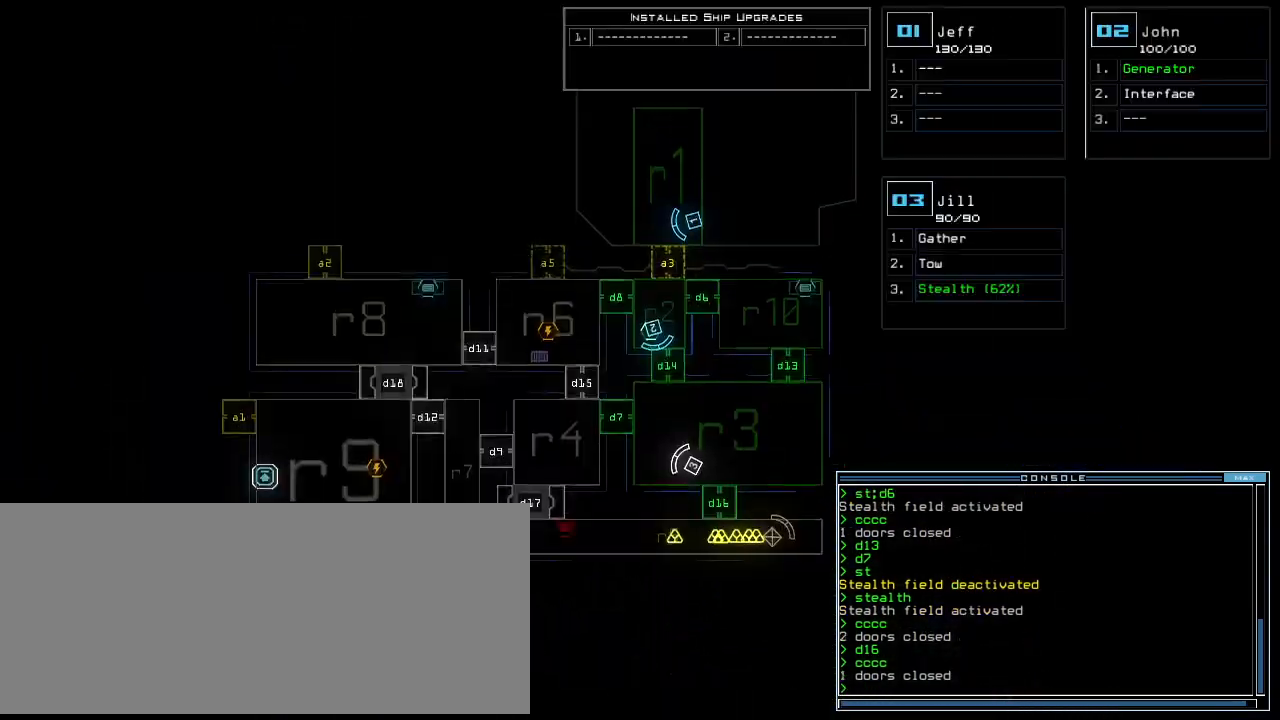
{"keys": [], "events": [[229, "up", "up"]]}
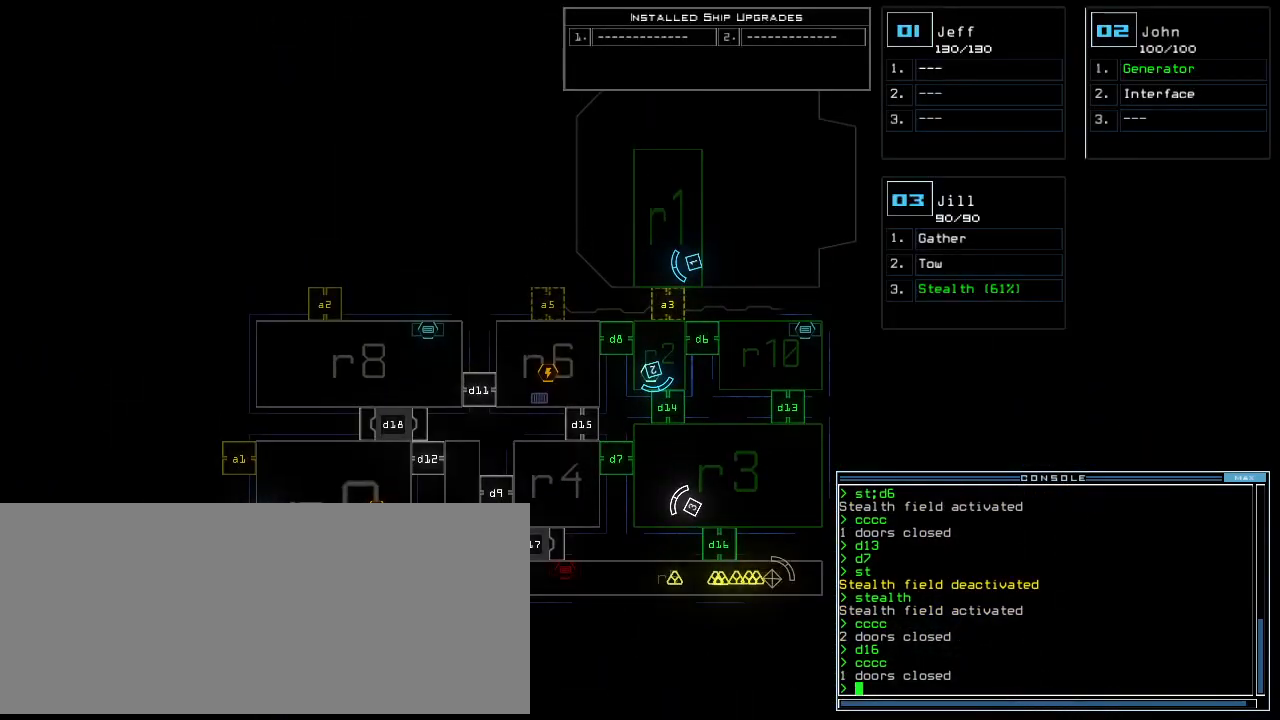
{"keys": [], "events": [[188, "d", "down"], [250, "d", "up"], [396, "1", "down"], [458, "1", "up"]]}
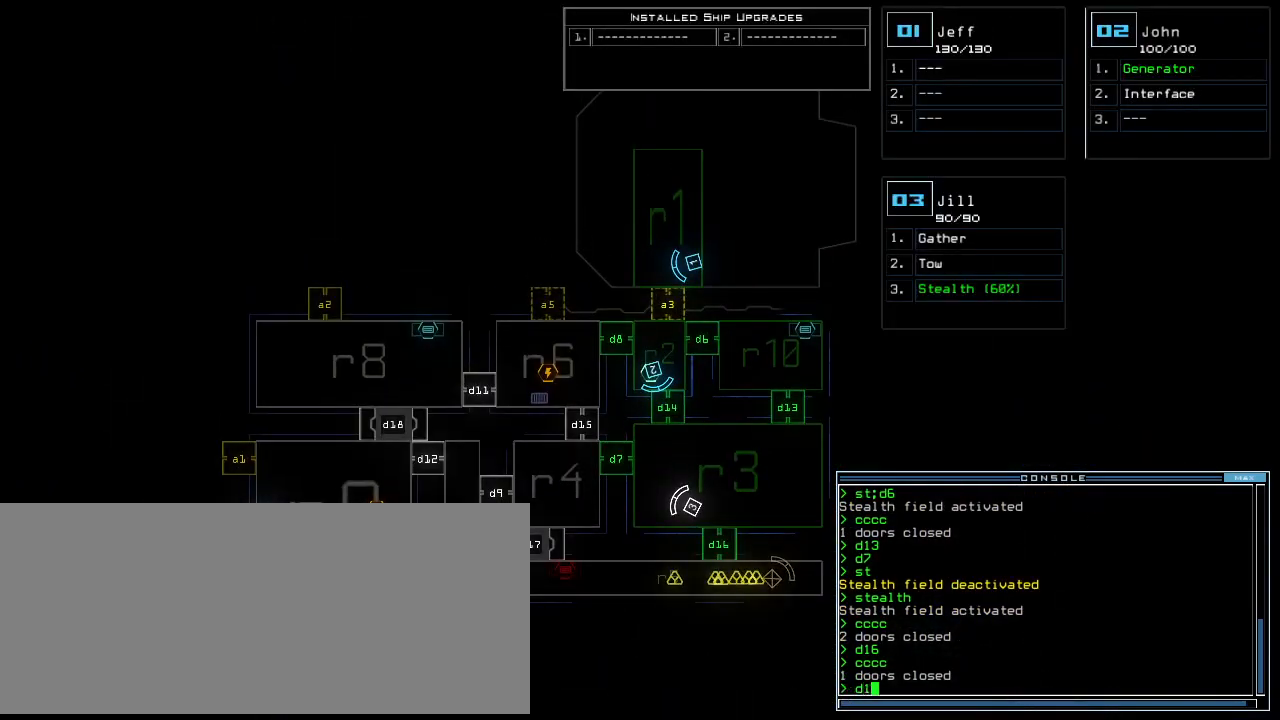
{"keys": [], "events": [[62, "3", "down"], [125, "return", "down"], [146, "3", "up"], [188, "return", "up"]]}
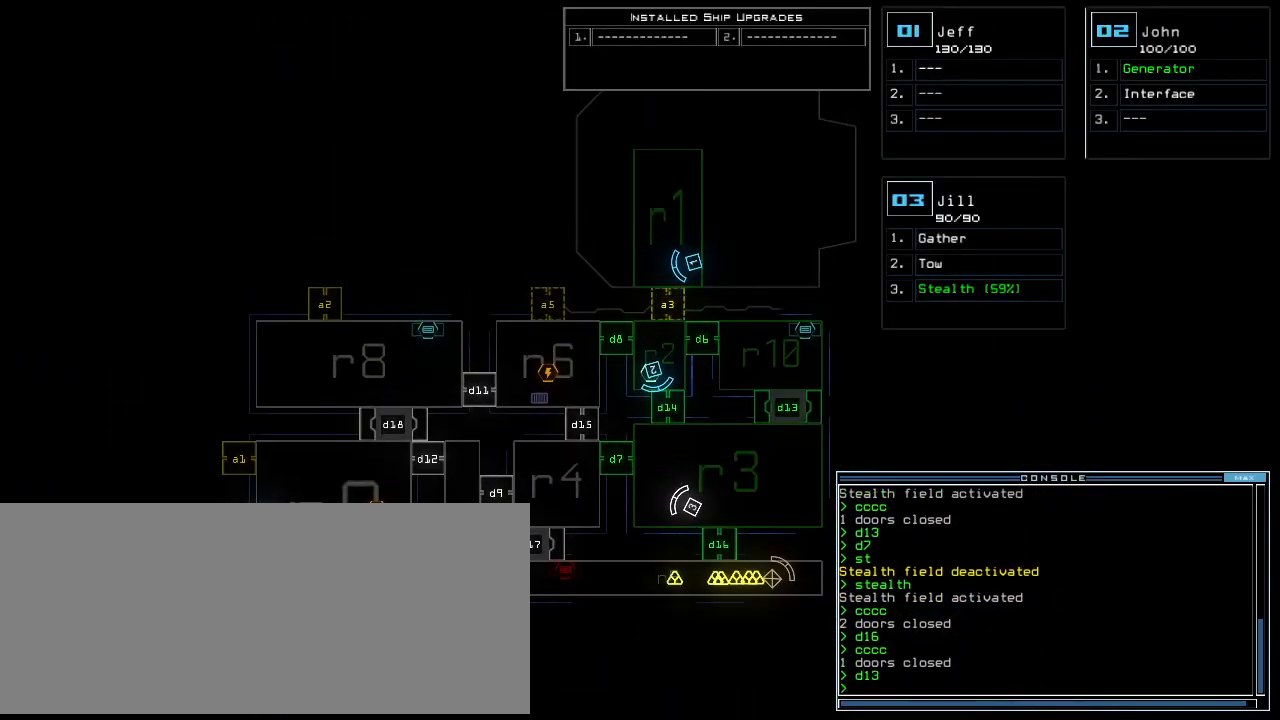
{"keys": ["left"], "events": [[333, "2", "down"], [375, "2", "up"], [375, "left", "down"]]}
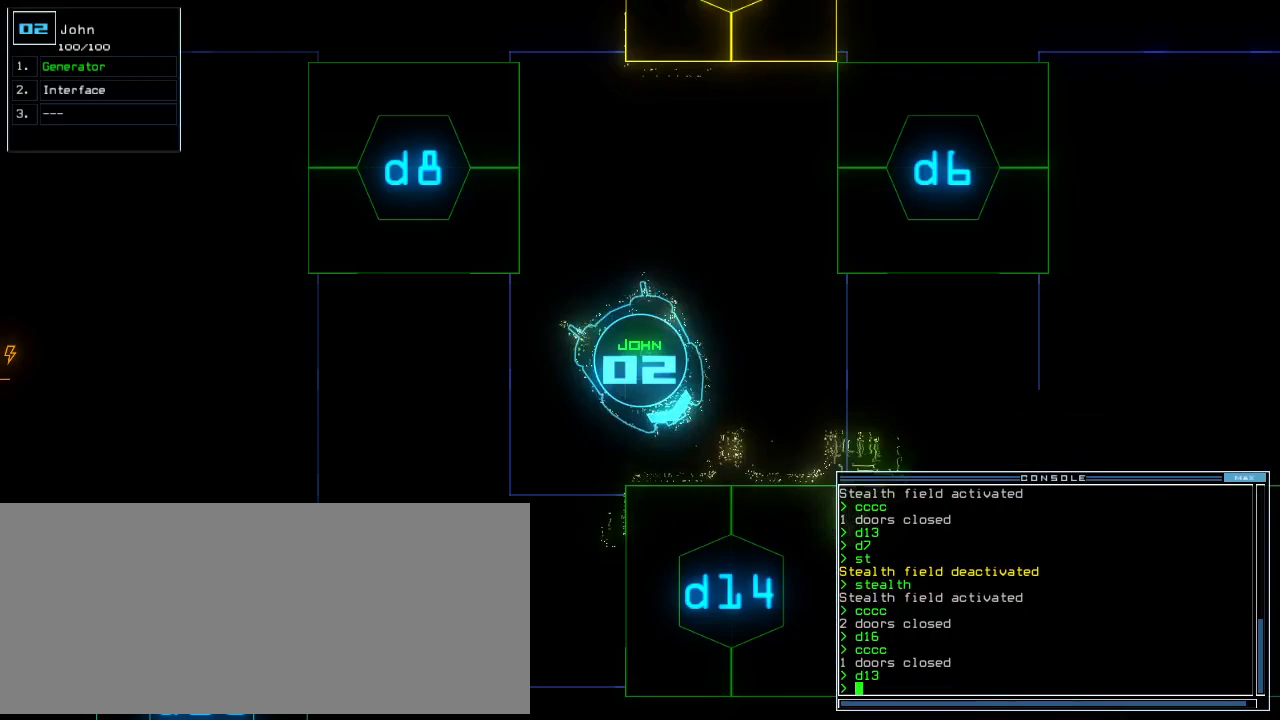
{"keys": ["space"], "events": [[146, "down", "down"], [312, "left", "up"], [500, "down", "up"], [500, "space", "down"]]}
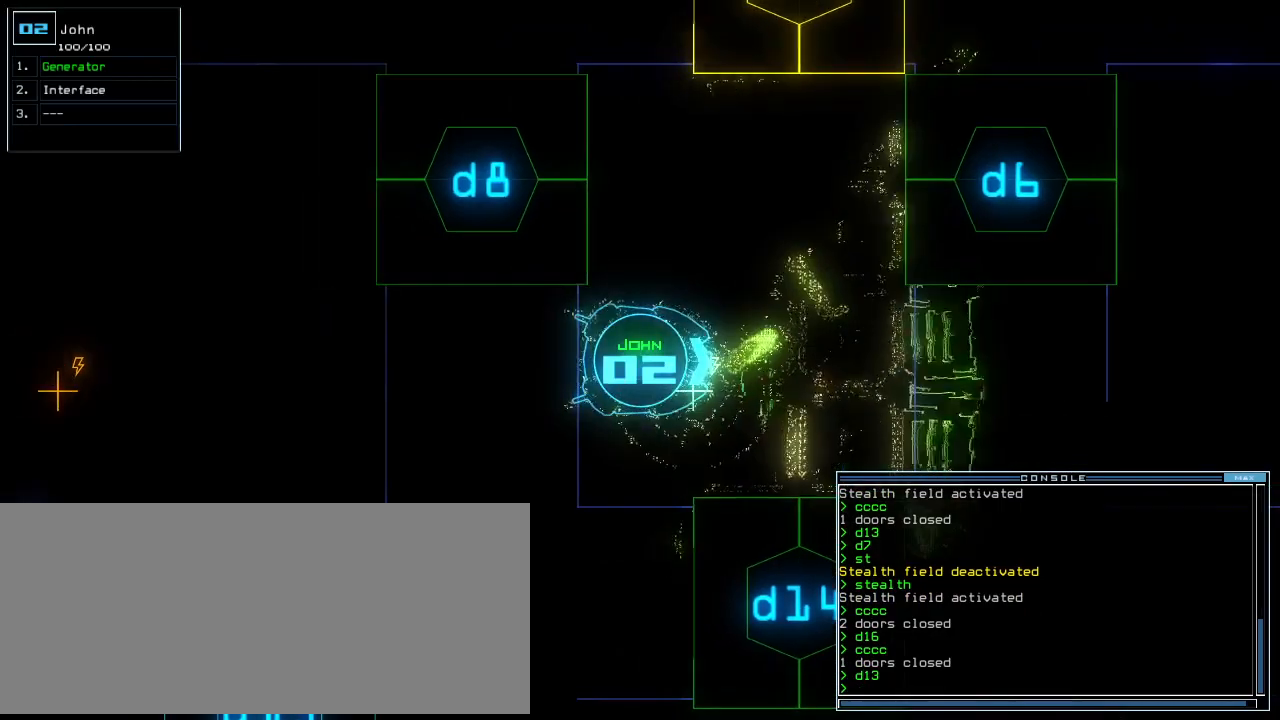
{"keys": [], "events": [[83, "space", "up"]]}
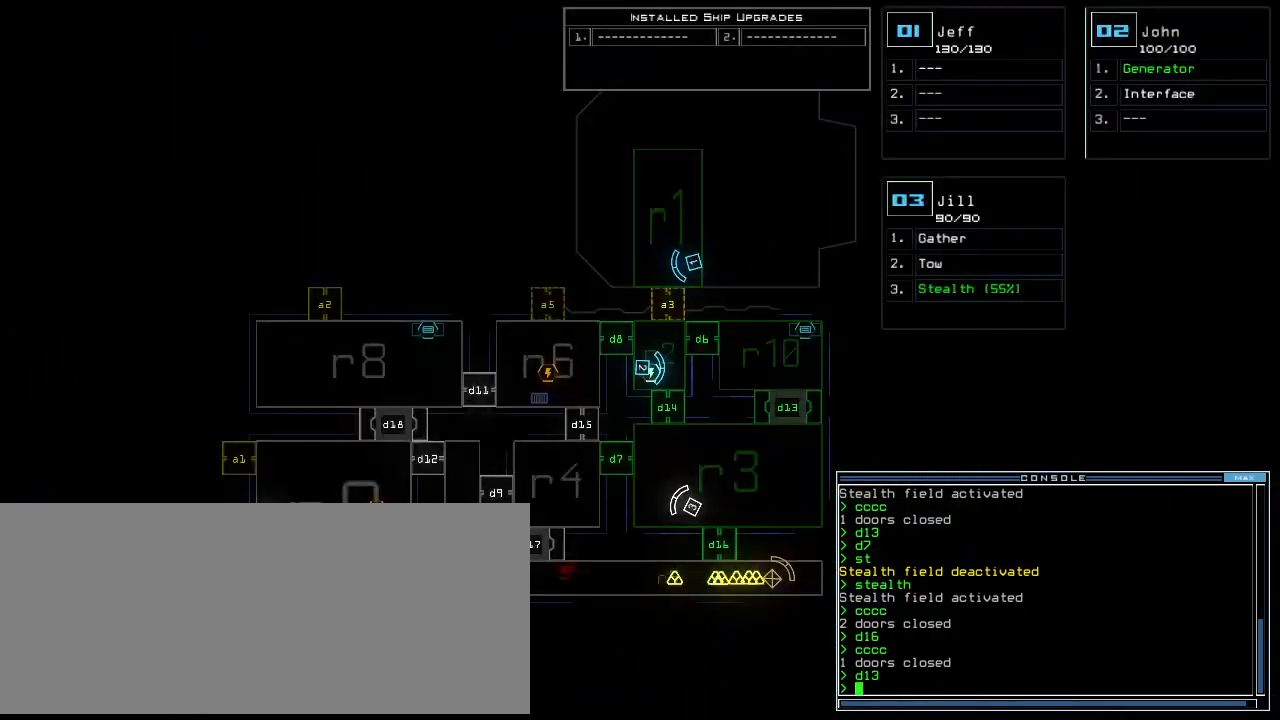
{"keys": ["right"], "events": [[83, "3", "down"], [104, "right", "down"], [125, "3", "up"]]}
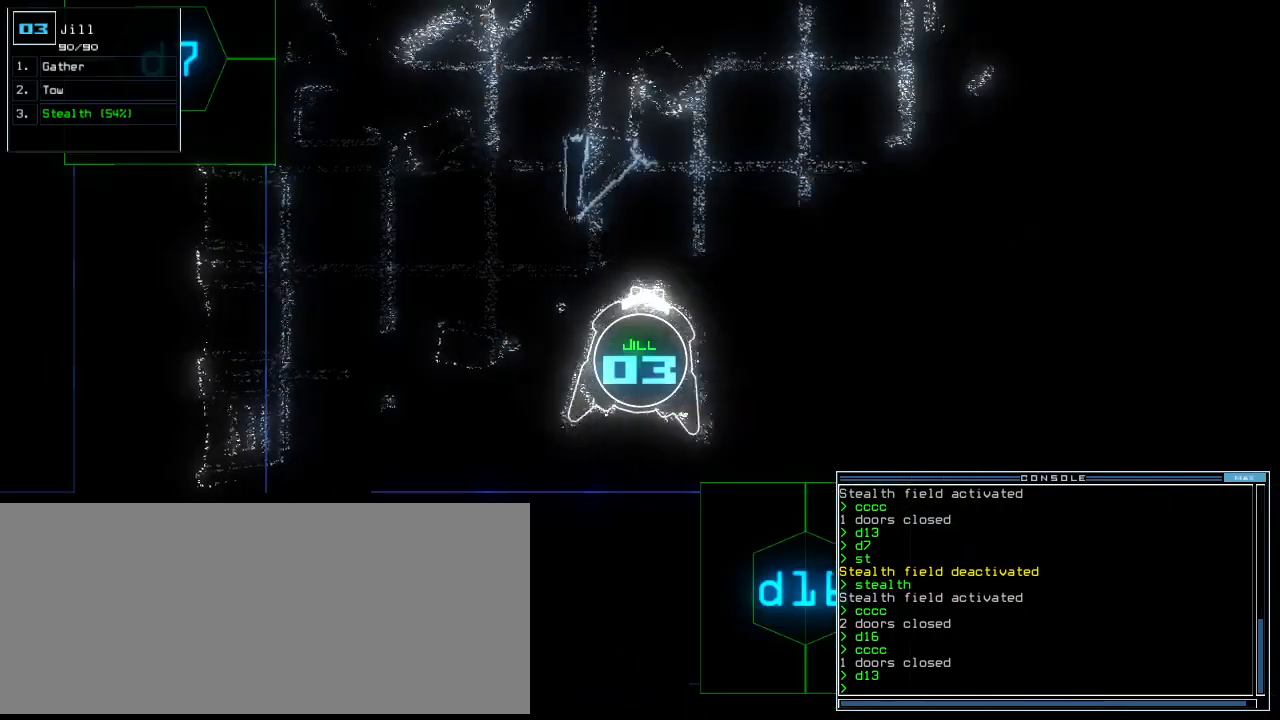
{"keys": ["right", "up"], "events": [[146, "right", "up"], [292, "up", "down"], [479, "right", "down"]]}
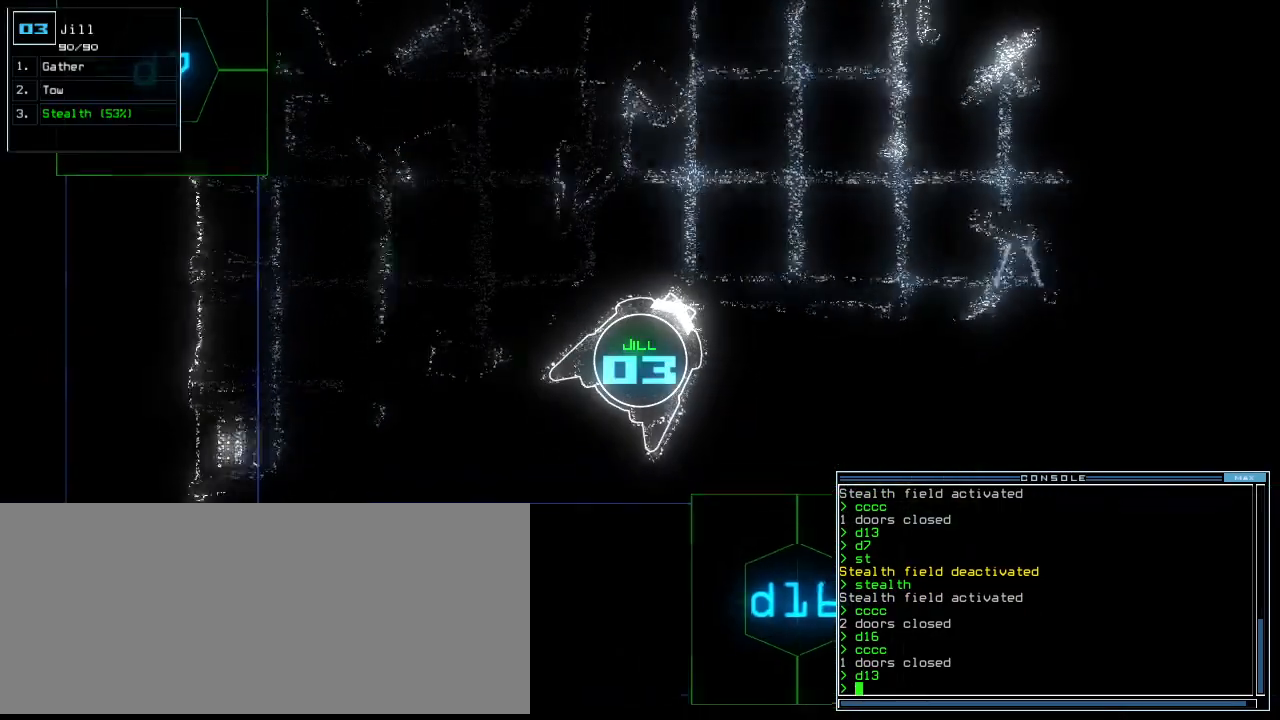
{"keys": ["left", "up"], "events": [[146, "right", "up"], [438, "left", "down"]]}
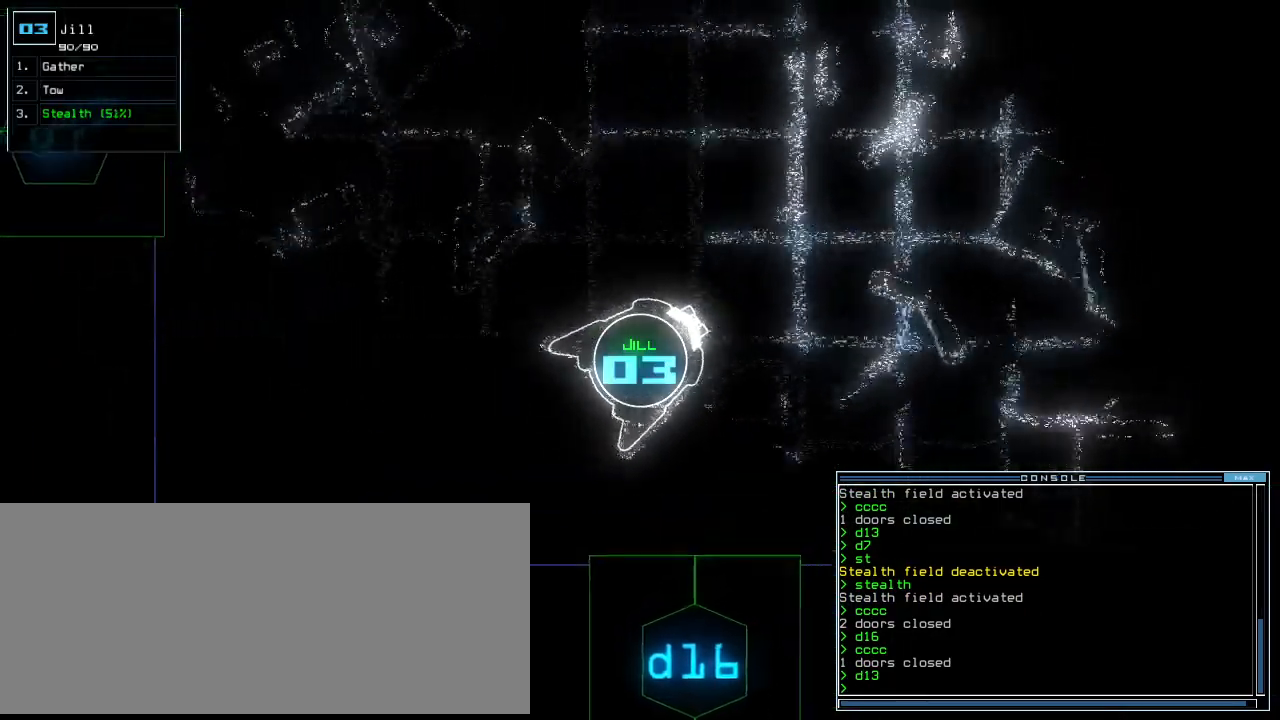
{"keys": ["up"], "events": [[62, "left", "up"], [250, "right", "down"], [292, "right", "up"]]}
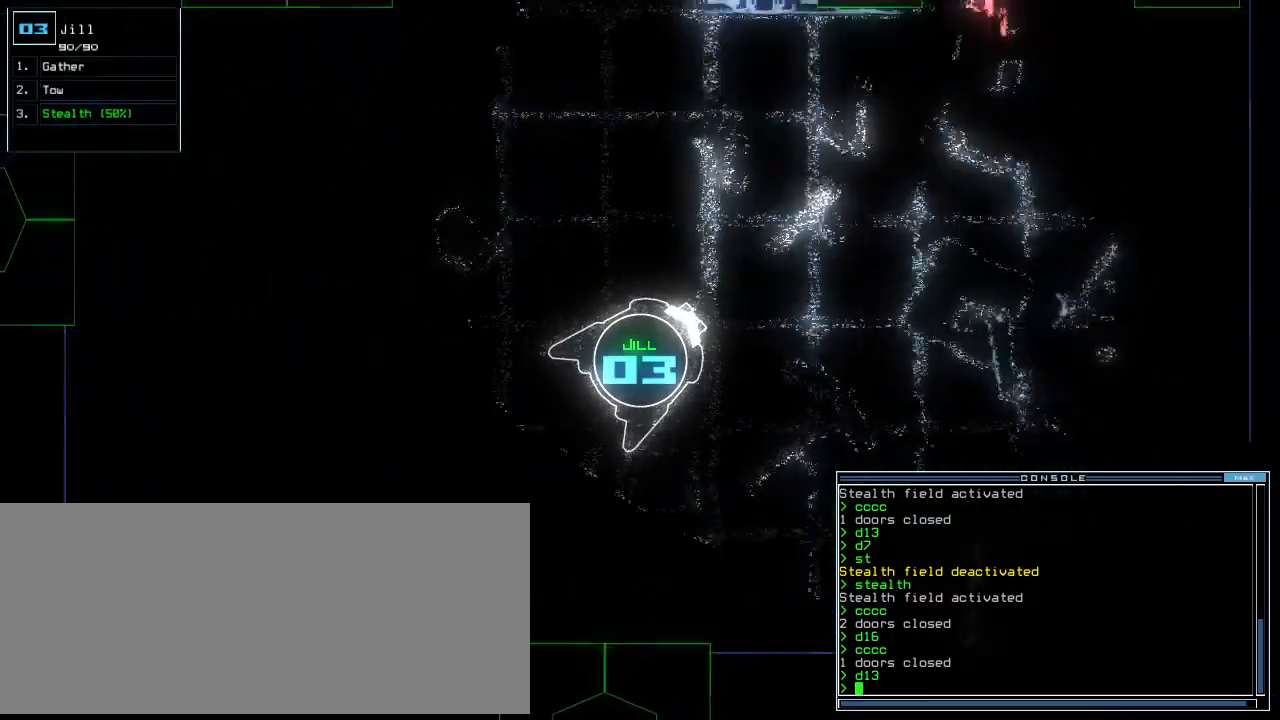
{"keys": ["up"], "events": []}
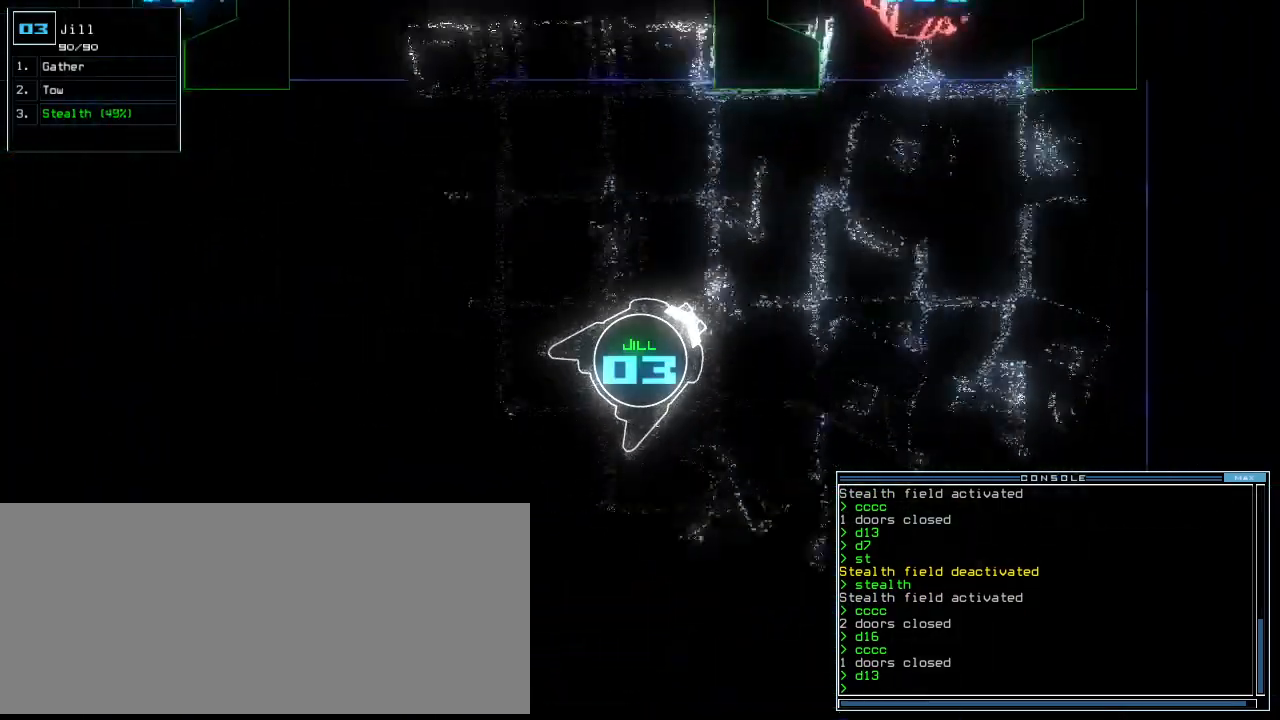
{"keys": ["right"], "events": [[312, "right", "down"], [500, "up", "up"]]}
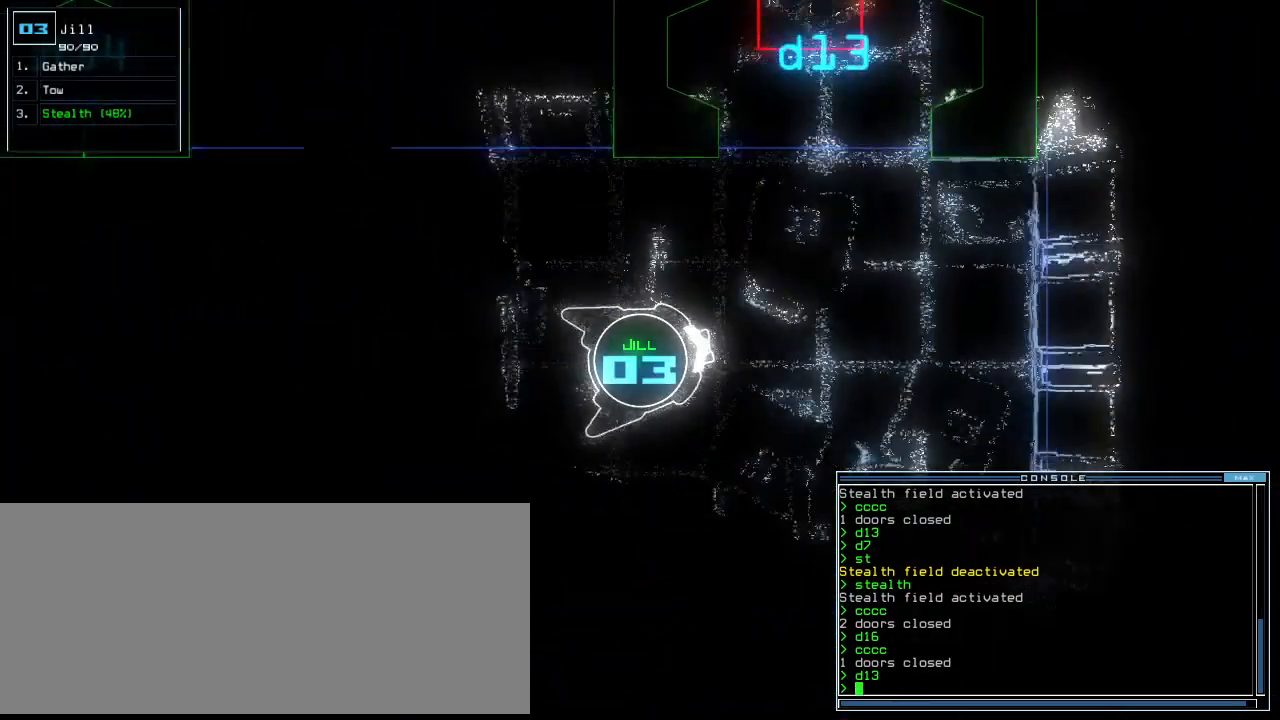
{"keys": ["right", "up"], "events": [[208, "up", "down"]]}
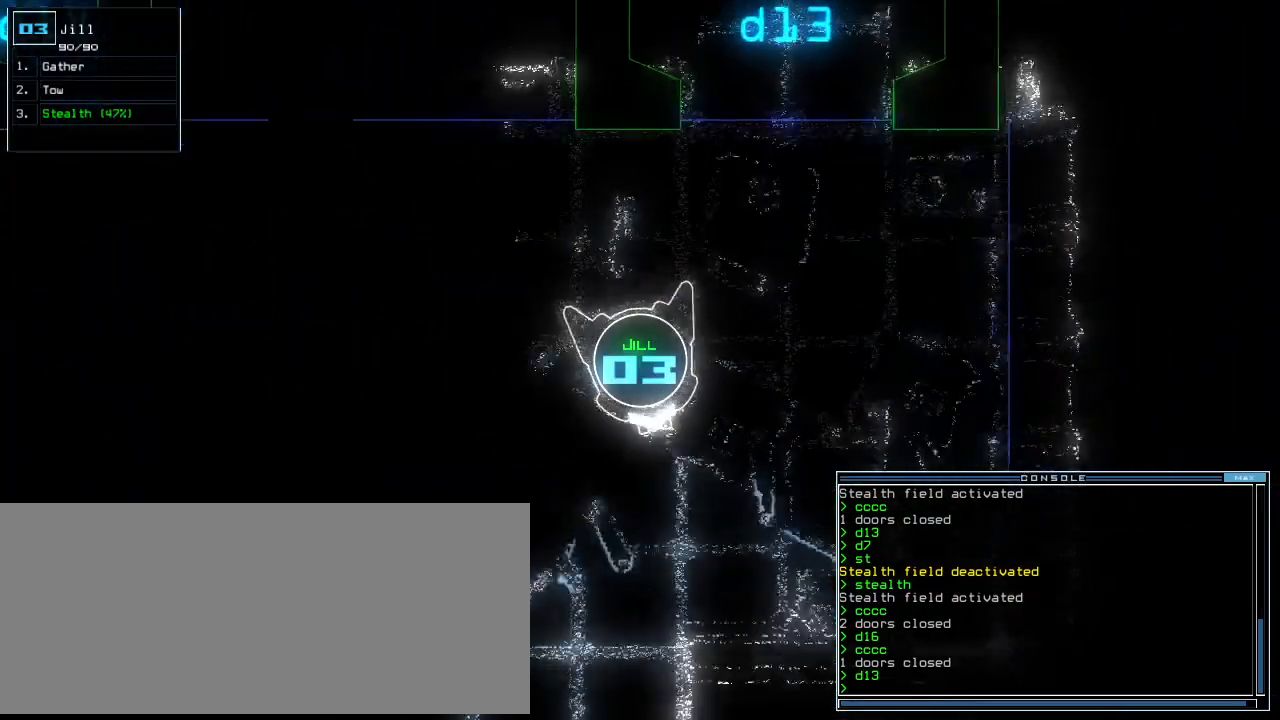
{"keys": ["up"], "events": [[42, "right", "up"], [167, "right", "down"], [479, "right", "up"]]}